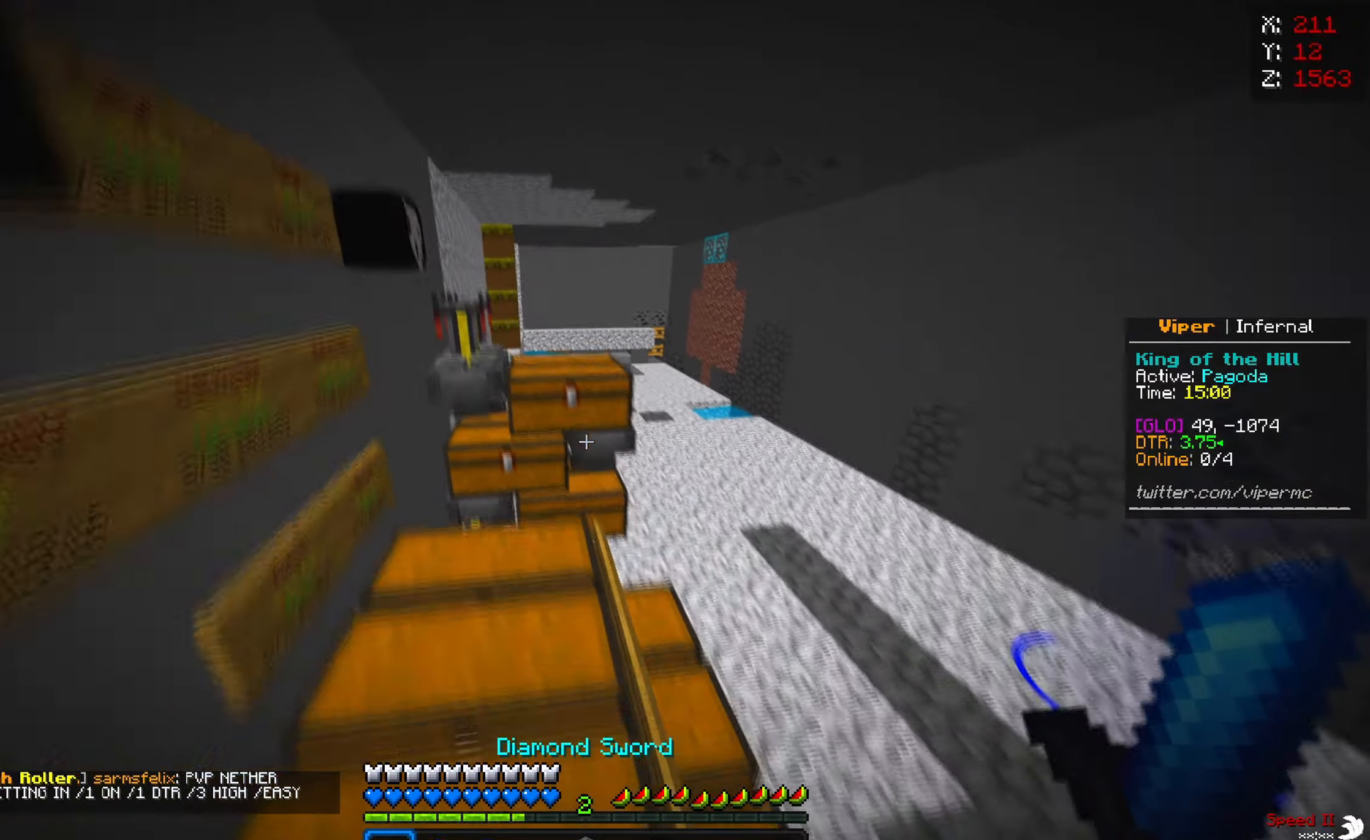
Gameplay with keyboard and mouse; each line is a JSON object with the keys and mouse buttons held at the frame after it. "events" lists presses ("down") and releases ("up") of "a", "d", "s", "w", "mouse_left" and "mouse_right" between this image and that frame as [ms after this image, input, new state], when the widget could be followed in between. "mouse_left", "mouse_right" = the "left", "right" buttons of the "mouse" list. No other keys are recorded. Fast repeated clicks can show as one long hold. Mouse movement is not recorded.
{"keys": ["d", "w"], "mouse": [], "events": [[67, "a", "up"], [400, "d", "down"]]}
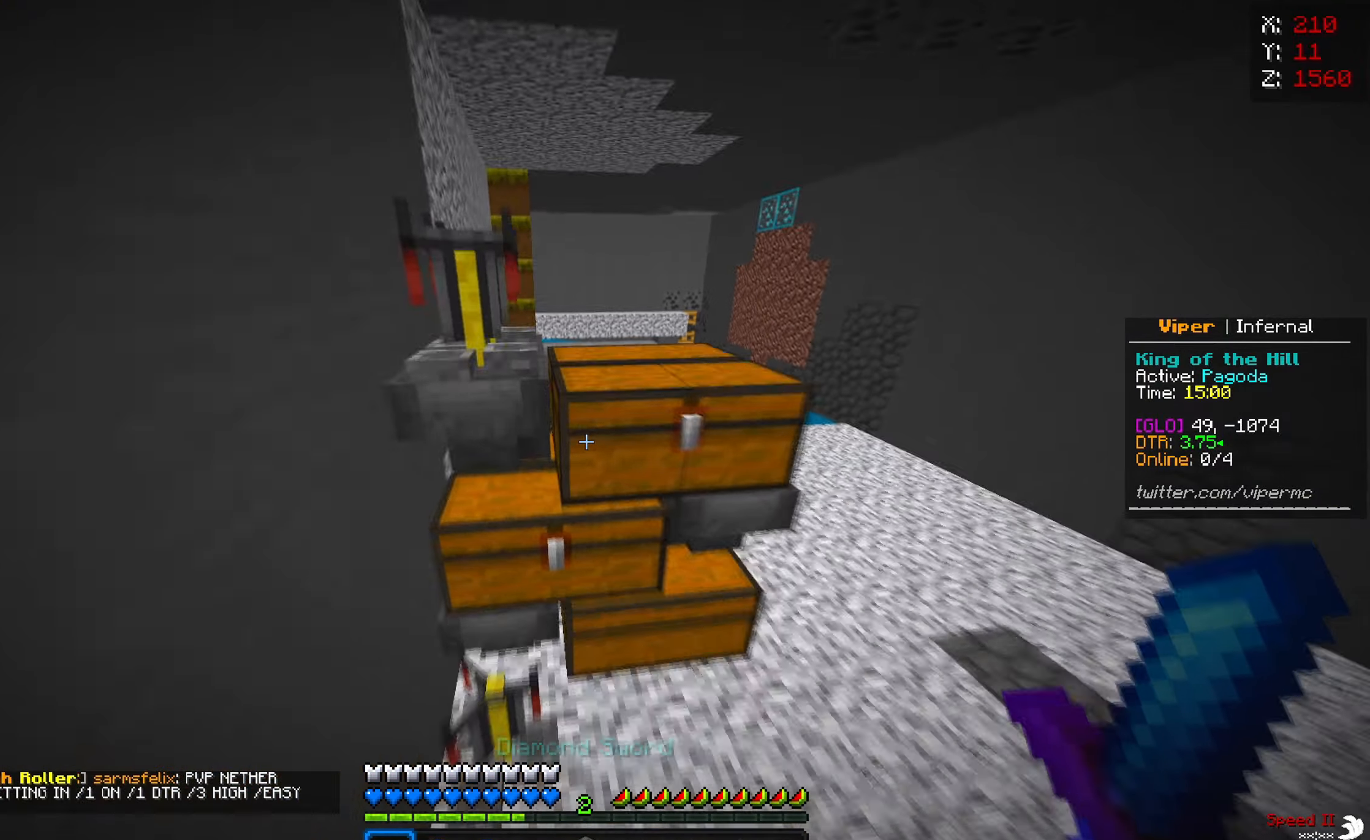
{"keys": ["d", "w"], "mouse": [], "events": [[67, "d", "up"], [383, "d", "down"]]}
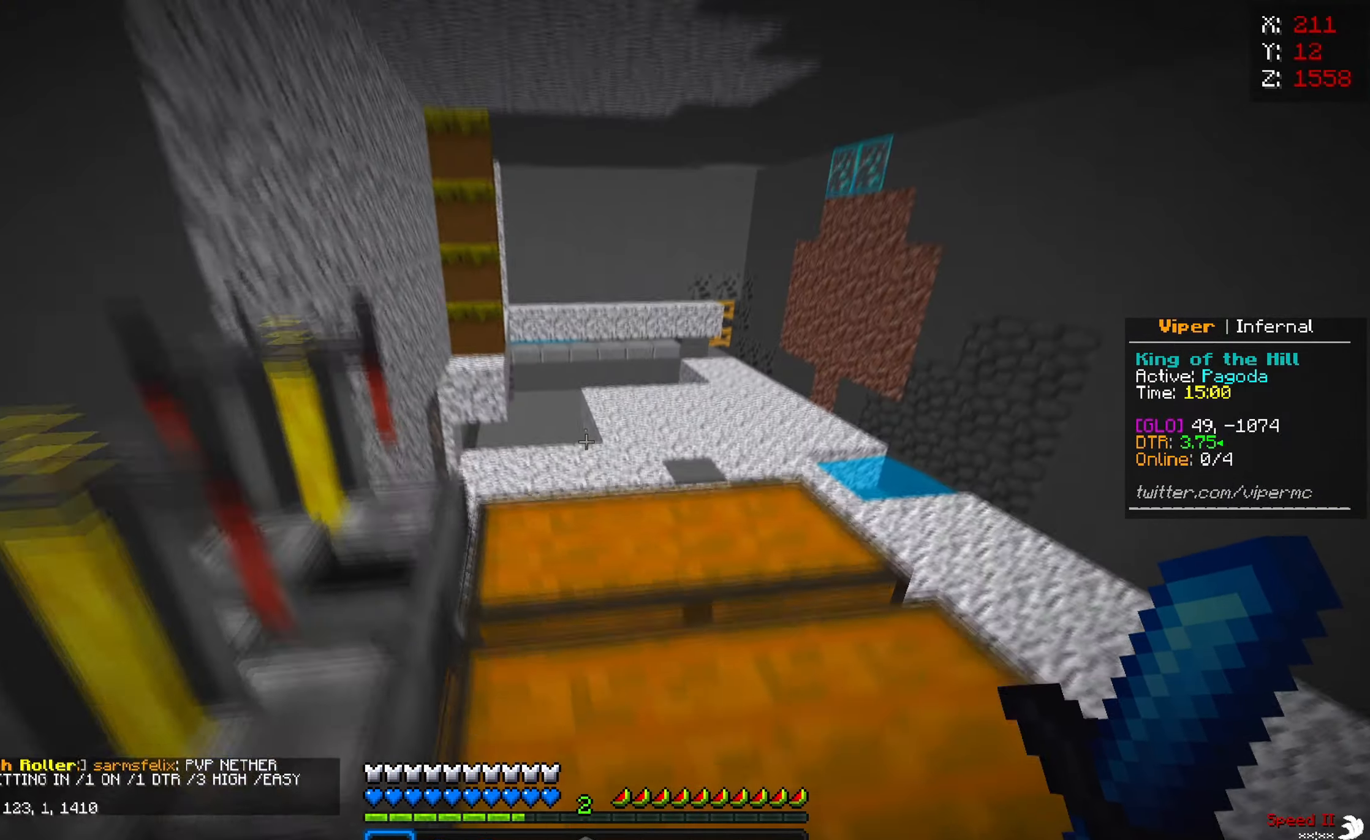
{"keys": ["d"], "mouse": [], "events": [[33, "d", "up"], [317, "d", "down"], [483, "w", "up"]]}
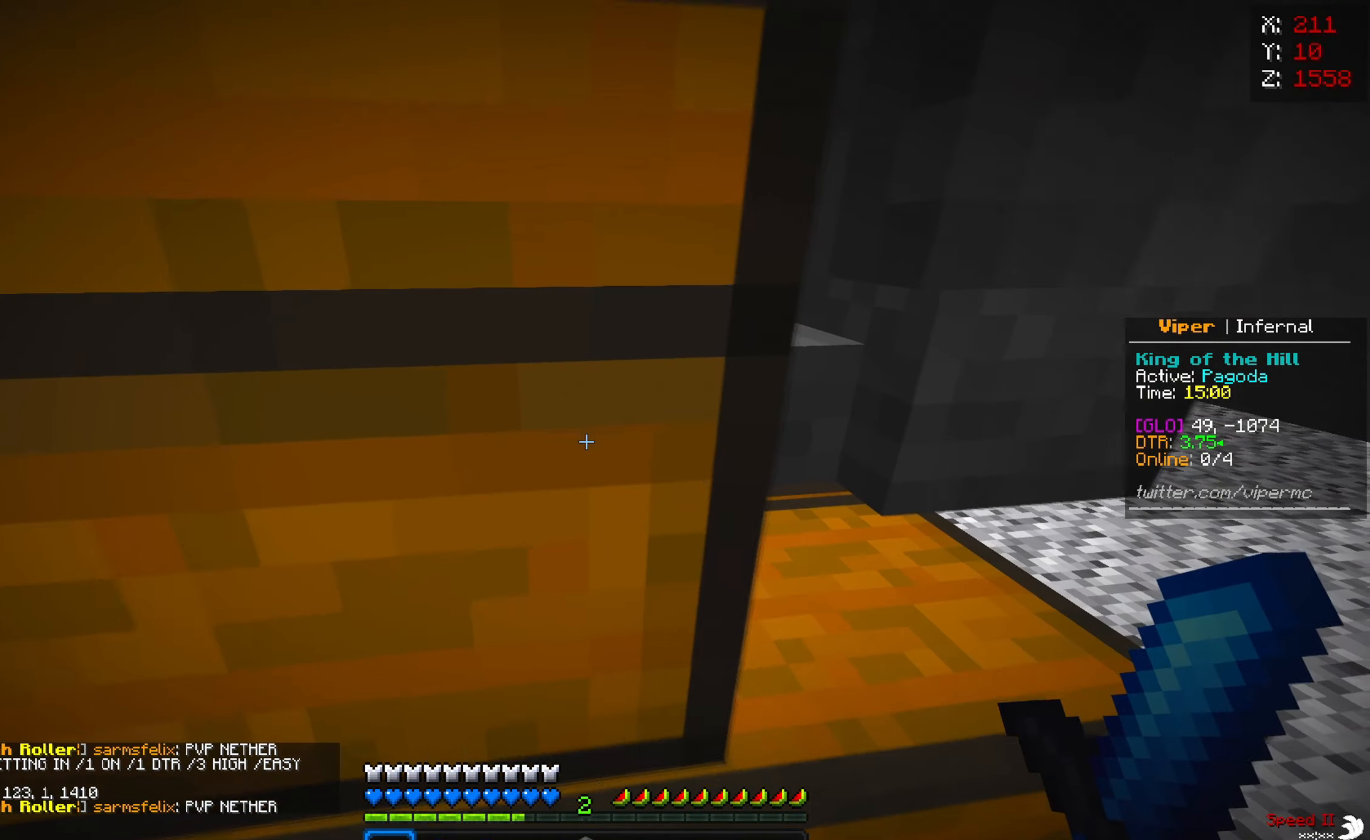
{"keys": ["d"], "mouse": [], "events": [[233, "s", "down"], [367, "s", "up"]]}
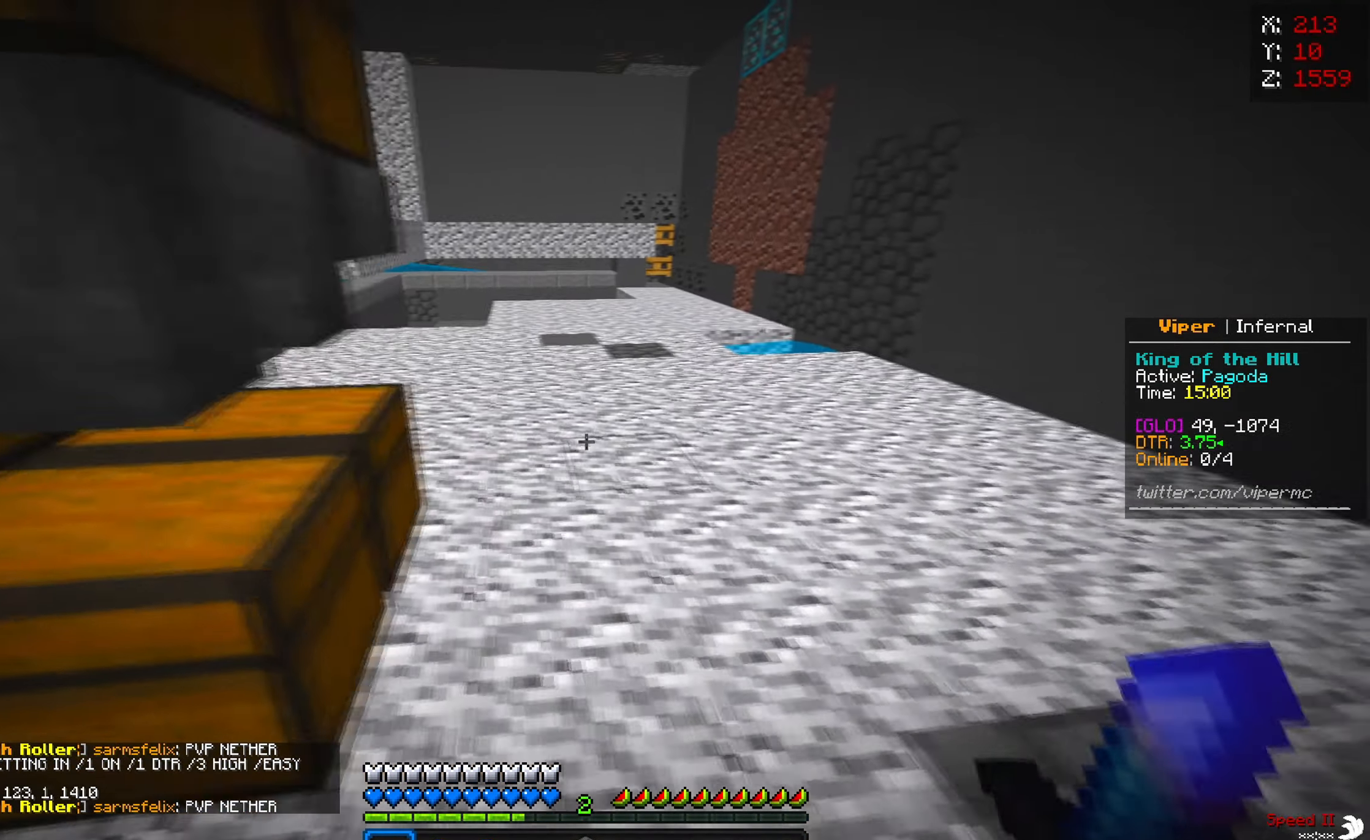
{"keys": ["w"], "mouse": [], "events": [[83, "w", "down"], [300, "d", "up"]]}
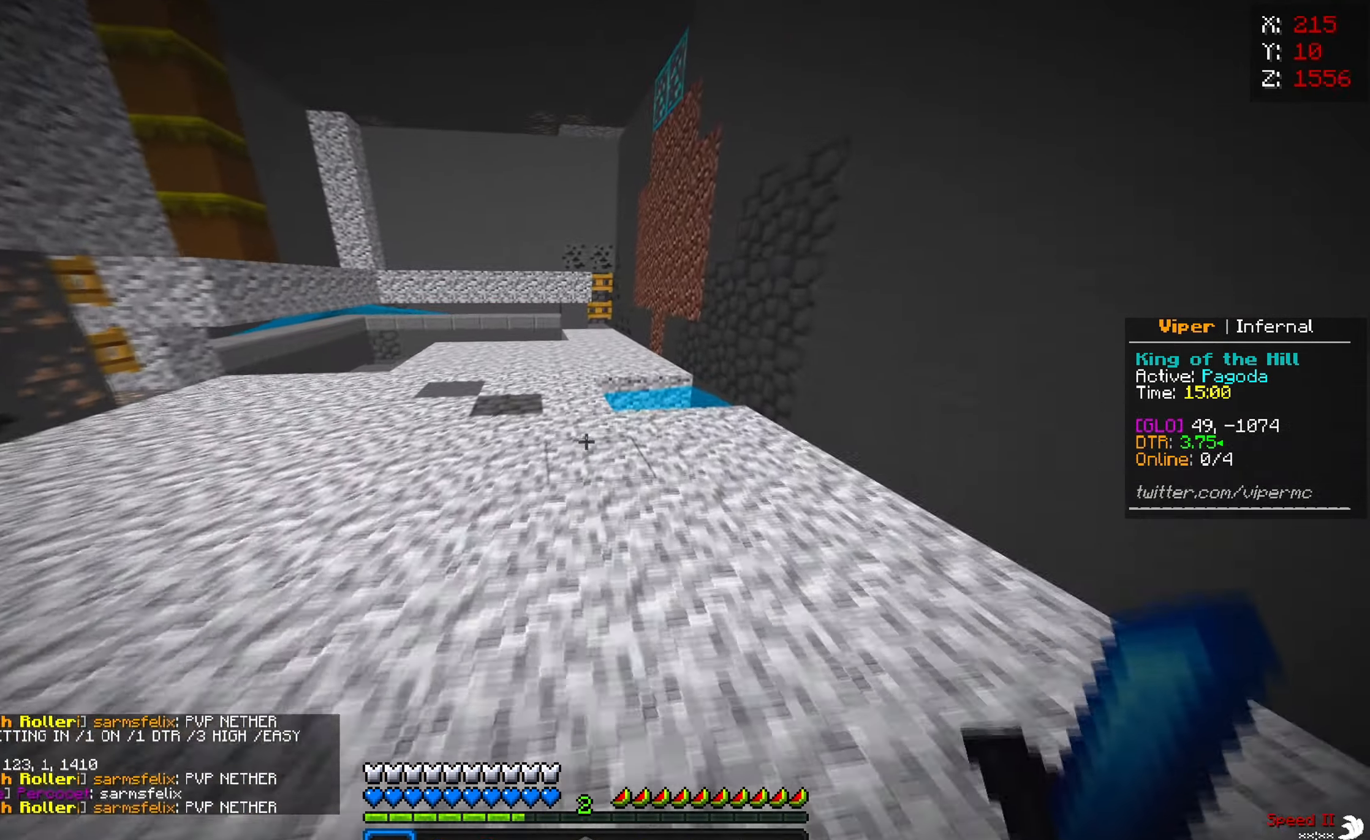
{"keys": ["w"], "mouse": [], "events": [[67, "a", "down"], [250, "a", "up"]]}
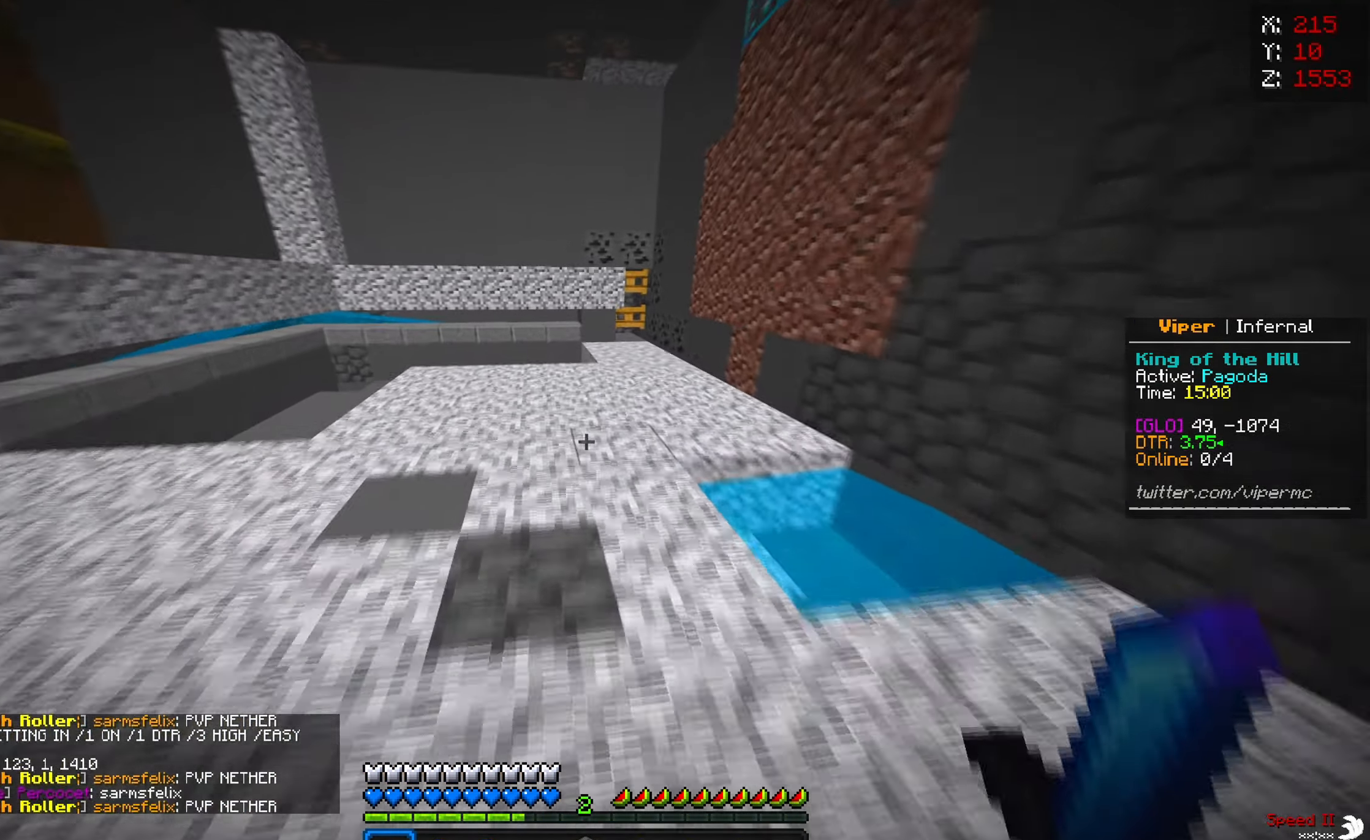
{"keys": [], "mouse": [], "events": [[400, "w", "up"]]}
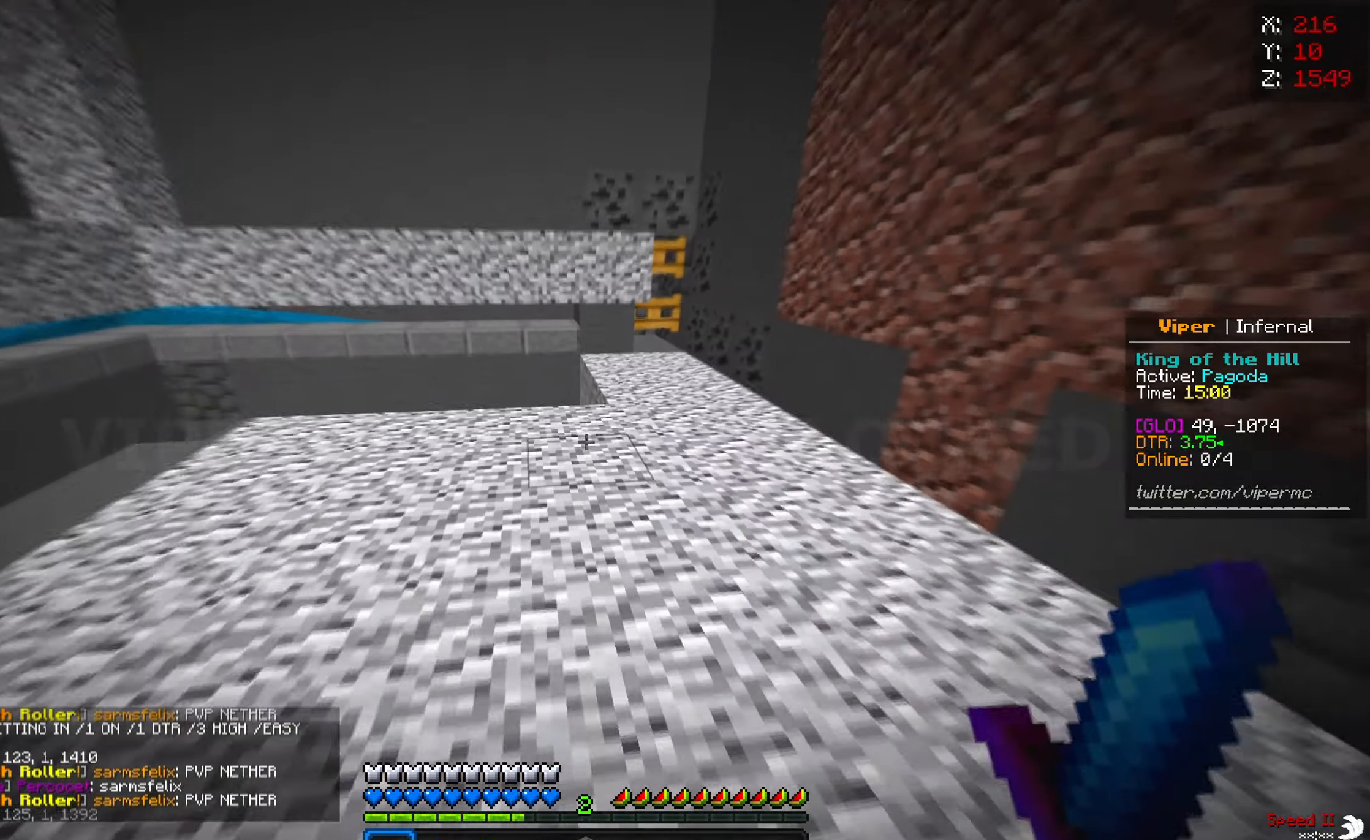
{"keys": [], "mouse": [], "events": []}
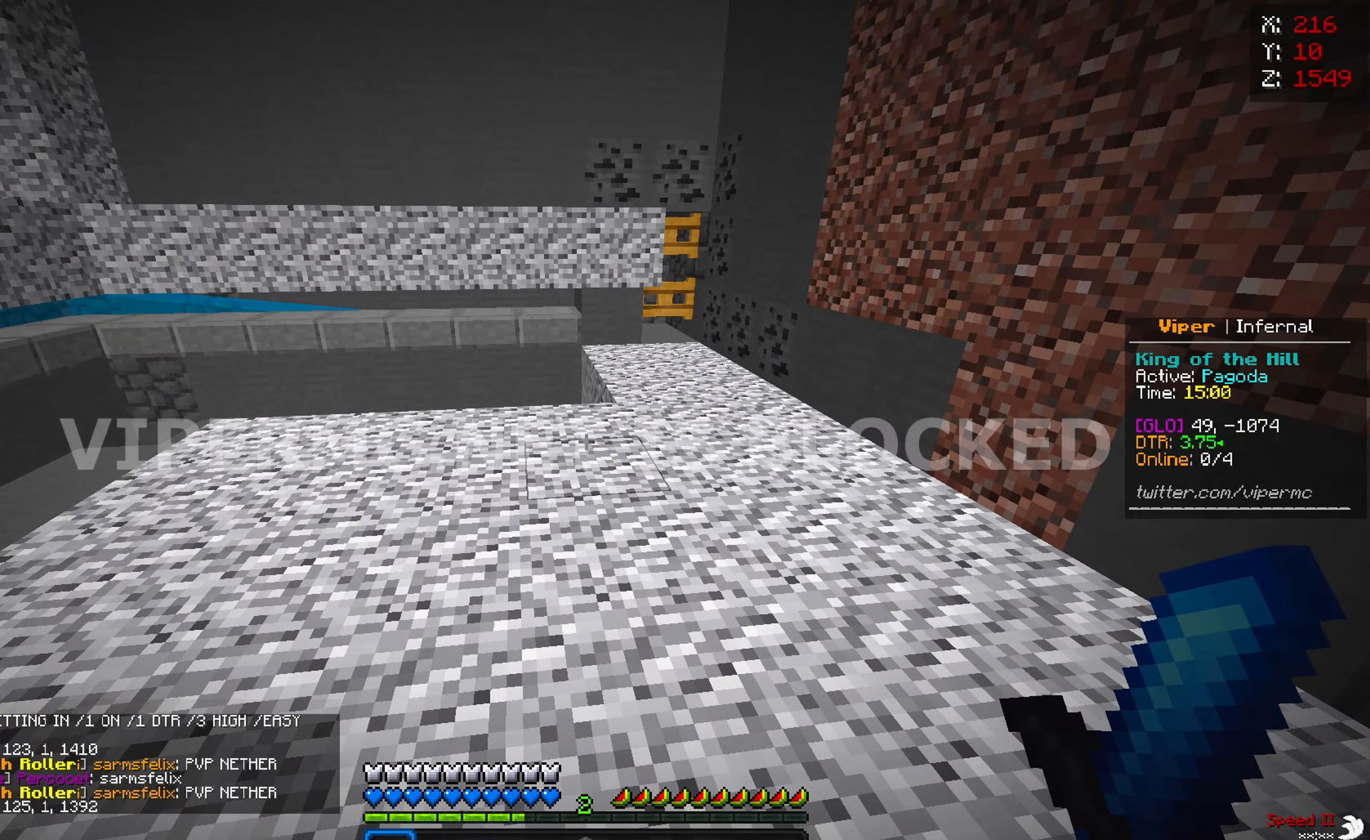
{"keys": [], "mouse": [], "events": []}
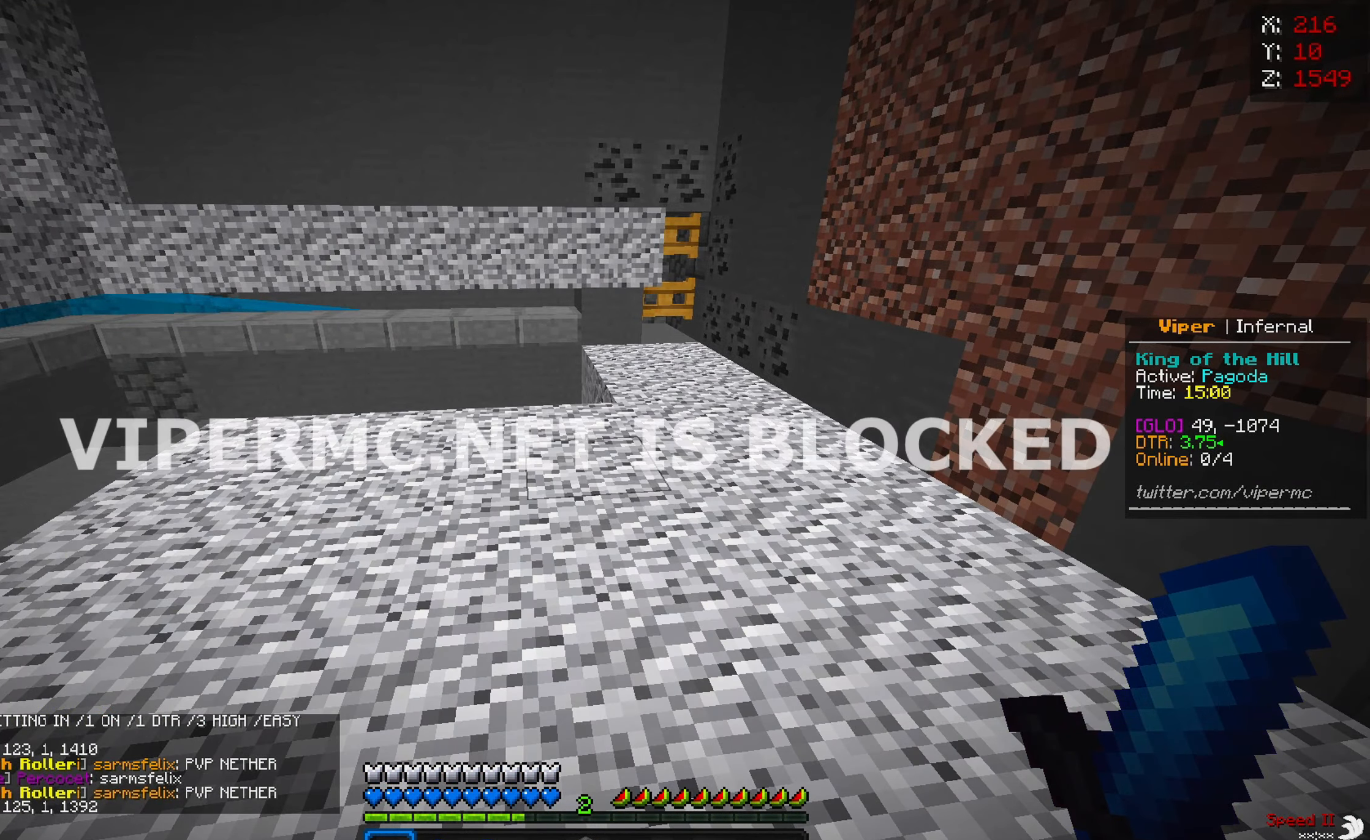
{"keys": [], "mouse": [], "events": []}
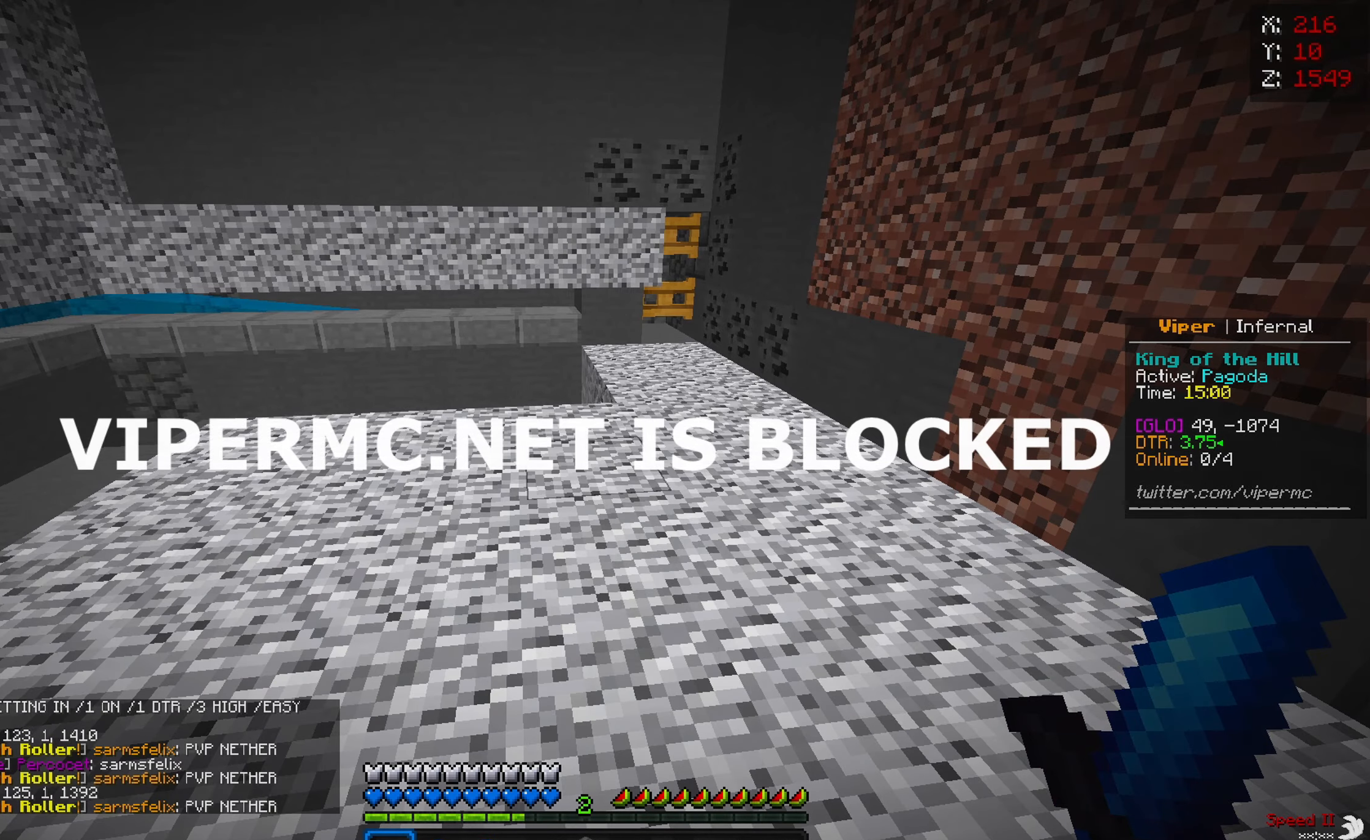
{"keys": [], "mouse": [], "events": []}
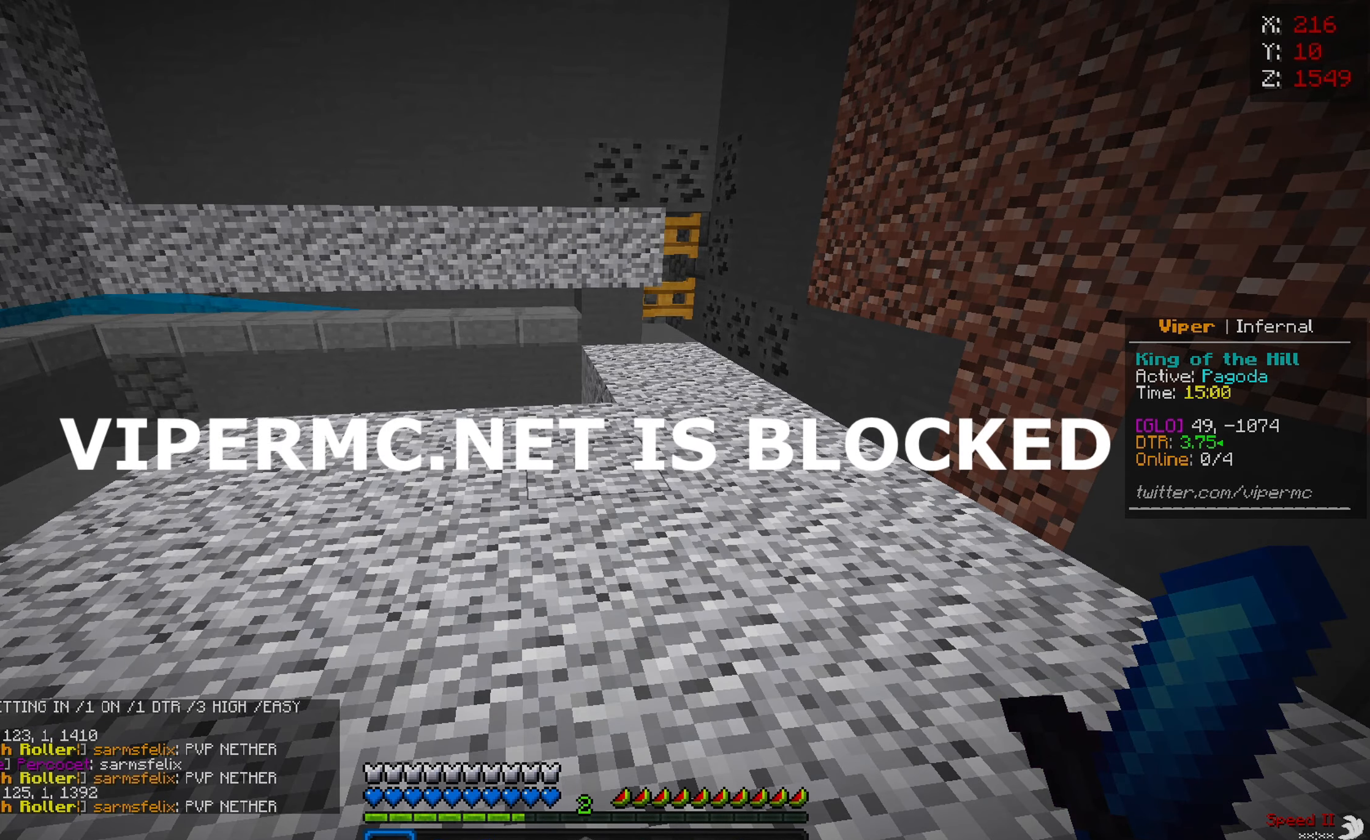
{"keys": [], "mouse": [], "events": []}
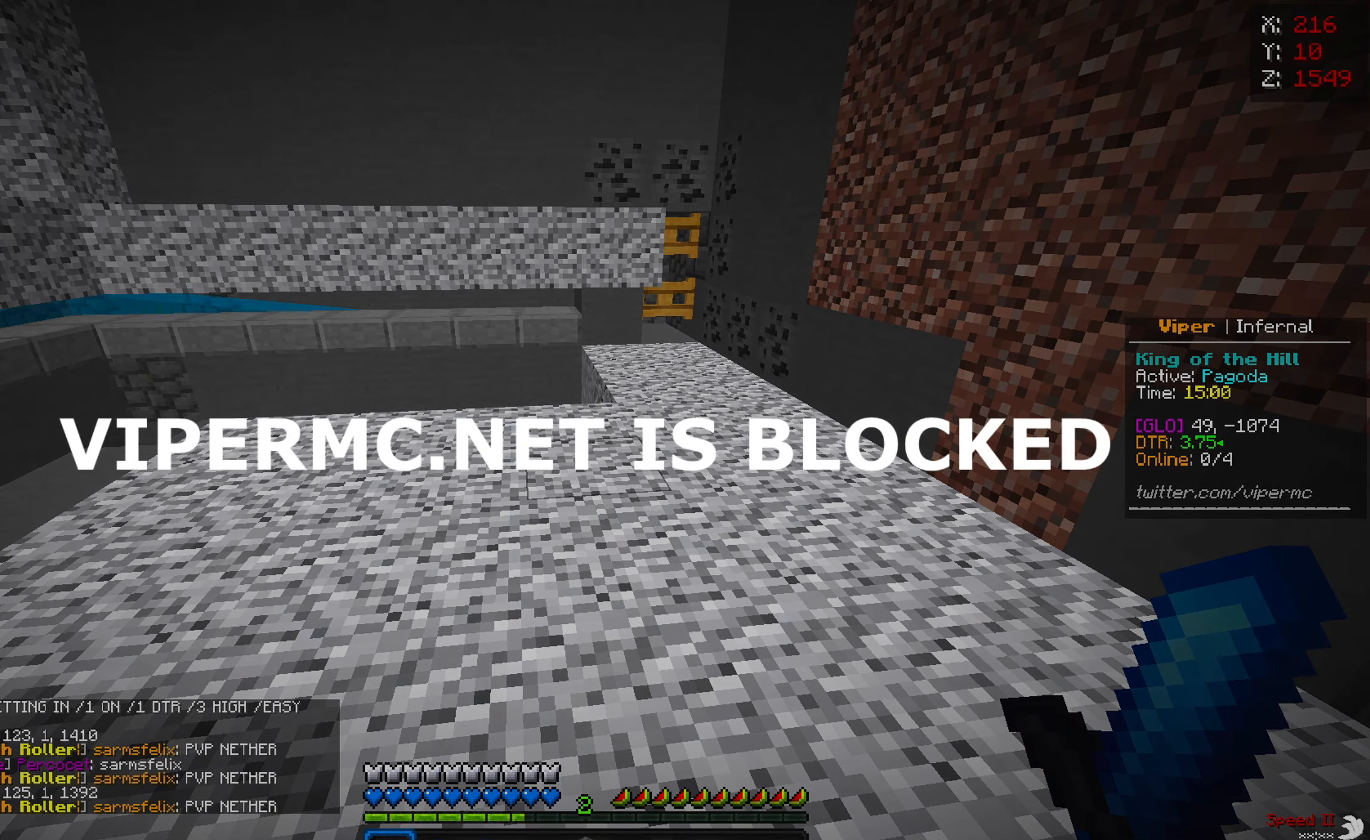
{"keys": [], "mouse": [], "events": []}
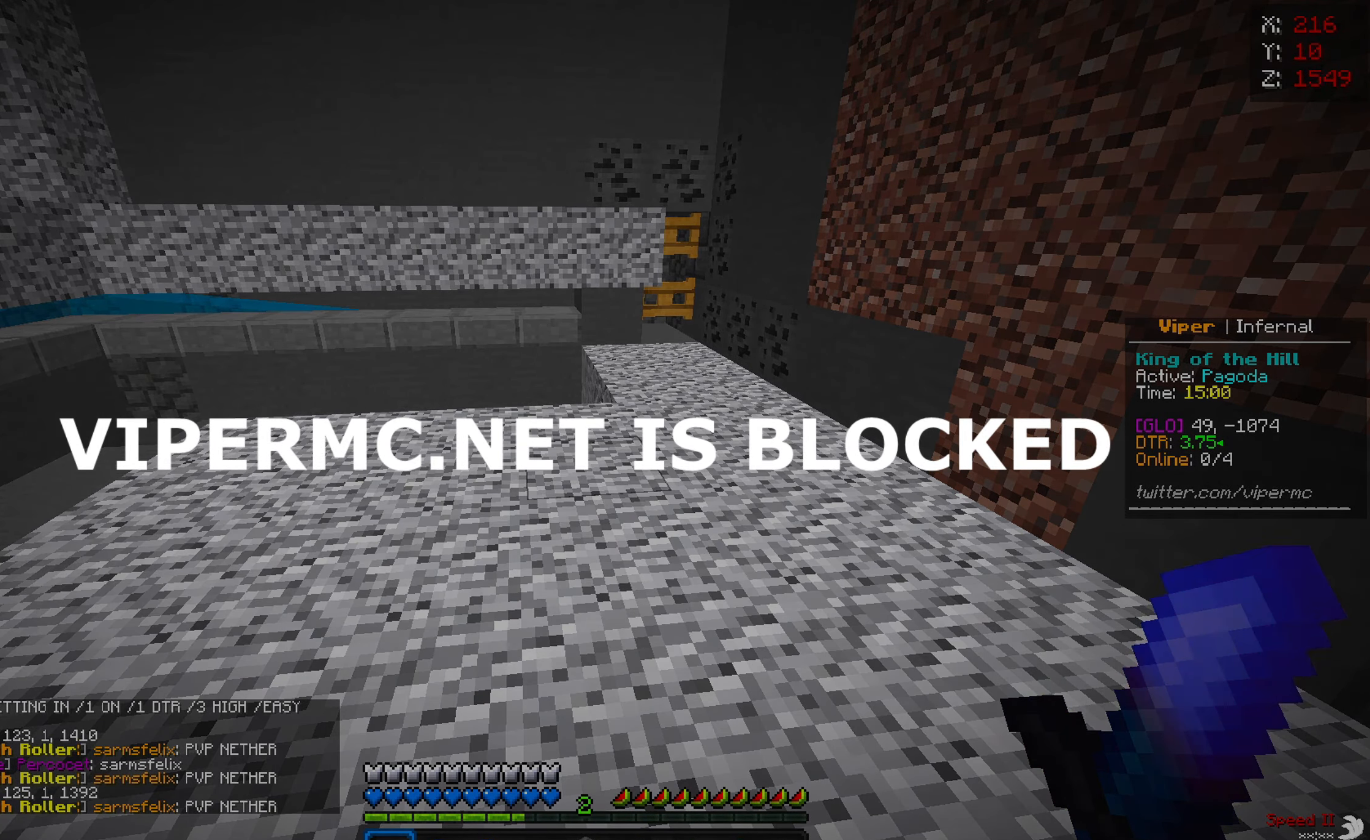
{"keys": ["a", "w"], "mouse": [], "events": [[134, "a", "down"], [384, "w", "down"]]}
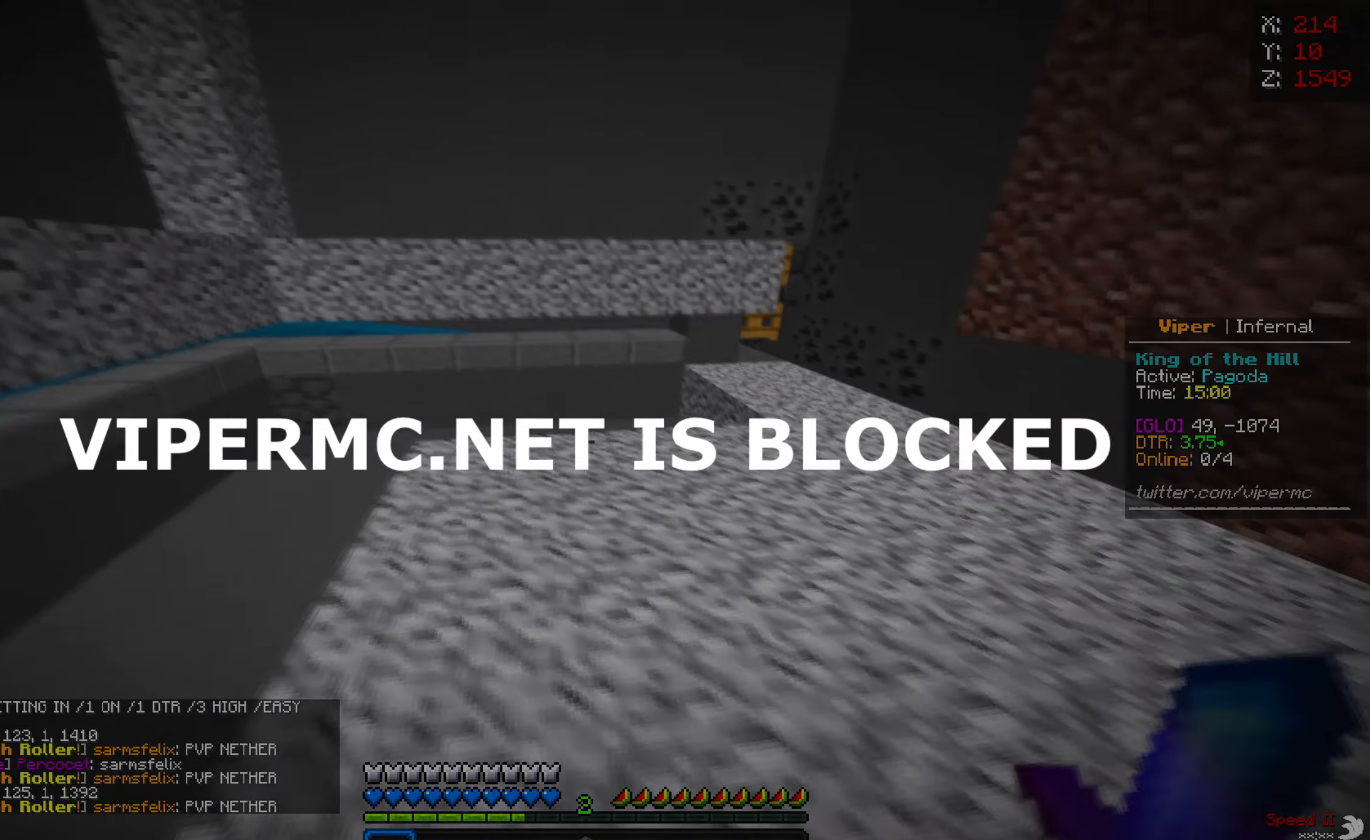
{"keys": [], "mouse": [], "events": [[150, "a", "up"], [200, "w", "up"]]}
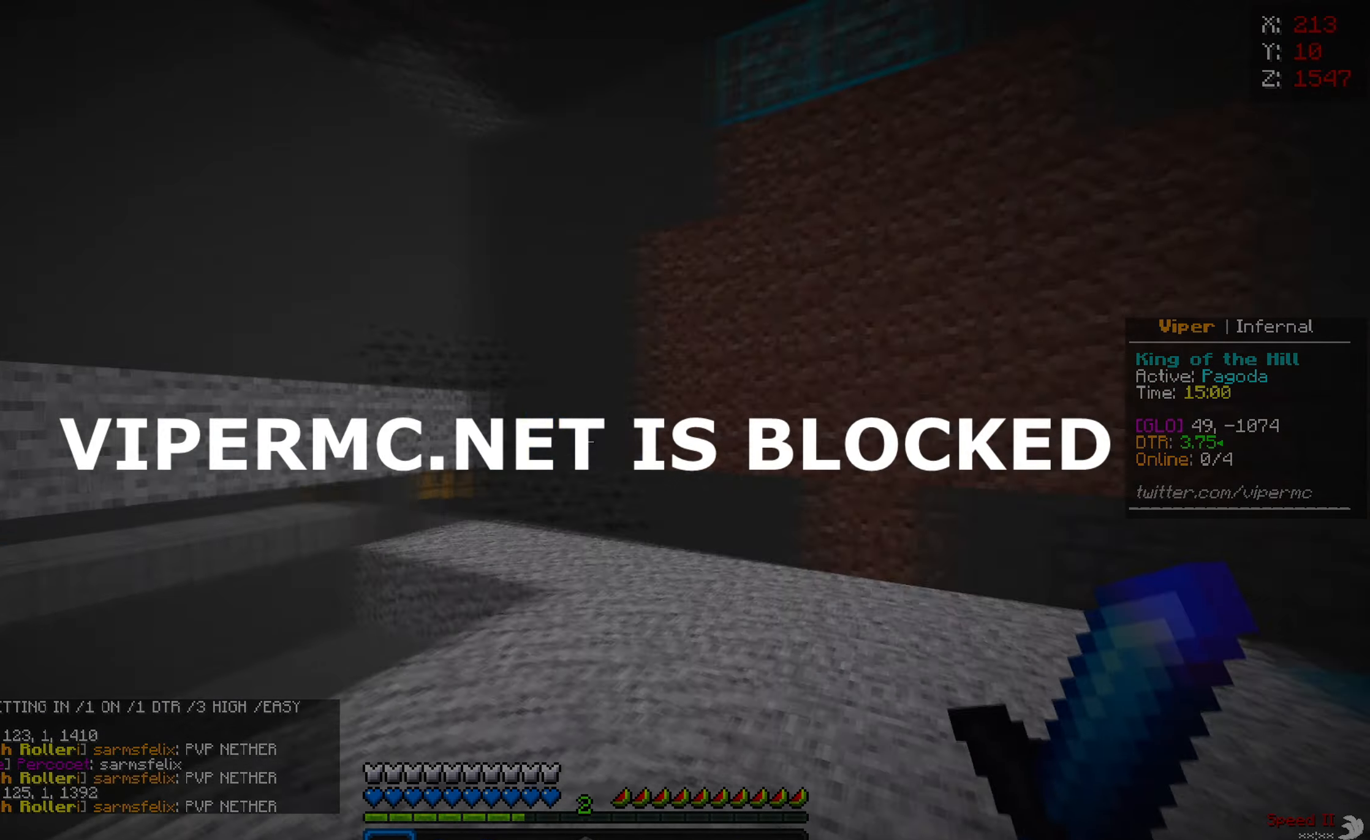
{"keys": [], "mouse": ["right"], "events": [[34, "mouse_right", "down"]]}
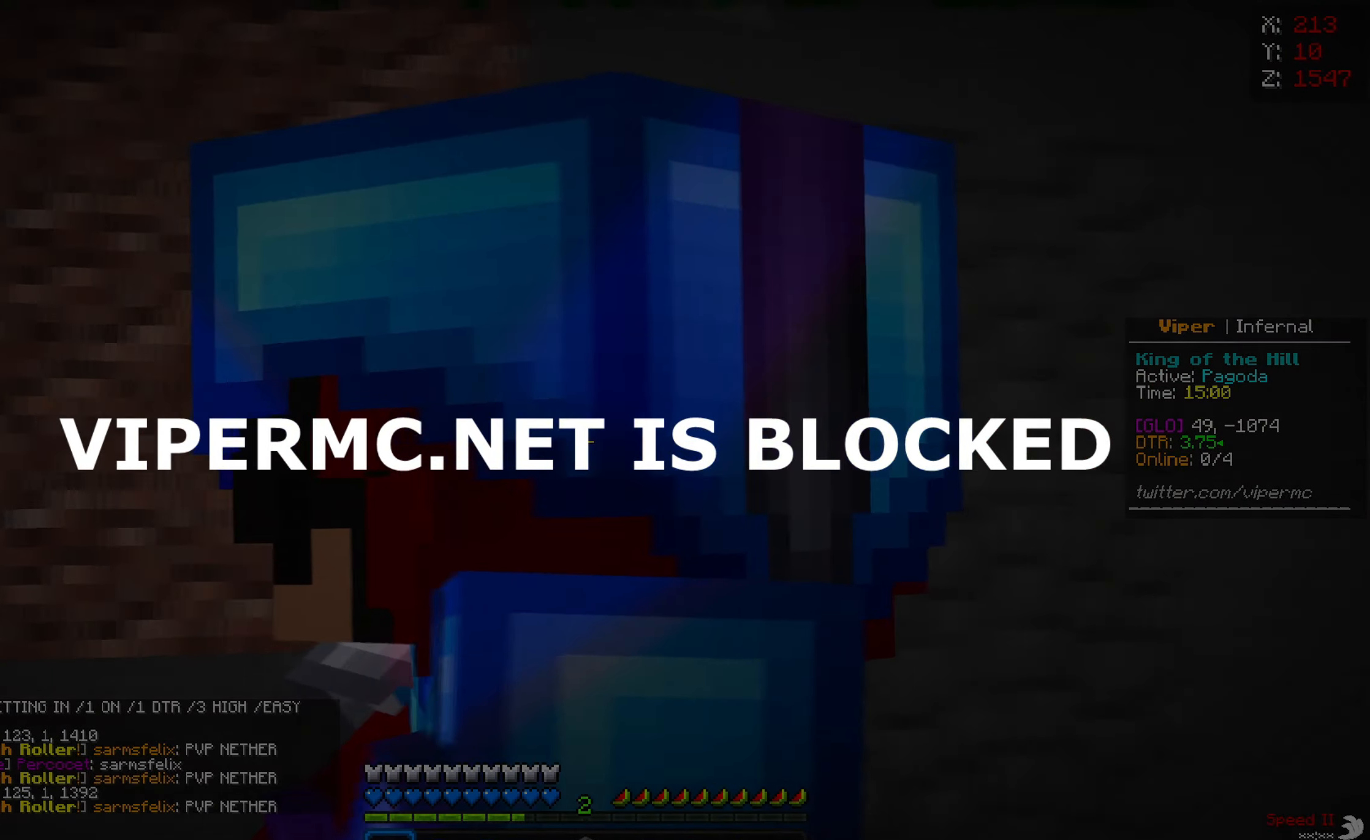
{"keys": [], "mouse": ["right"], "events": []}
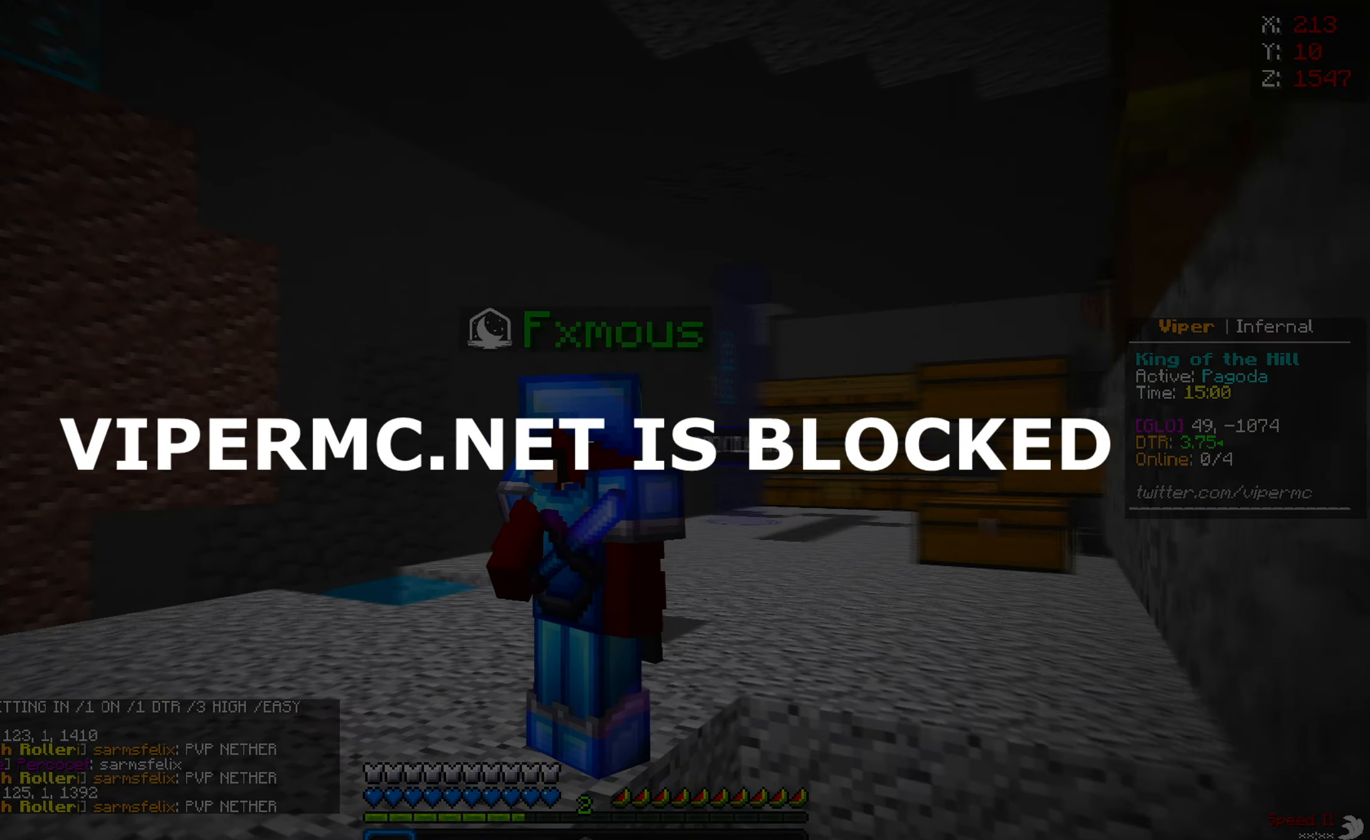
{"keys": [], "mouse": ["right"], "events": []}
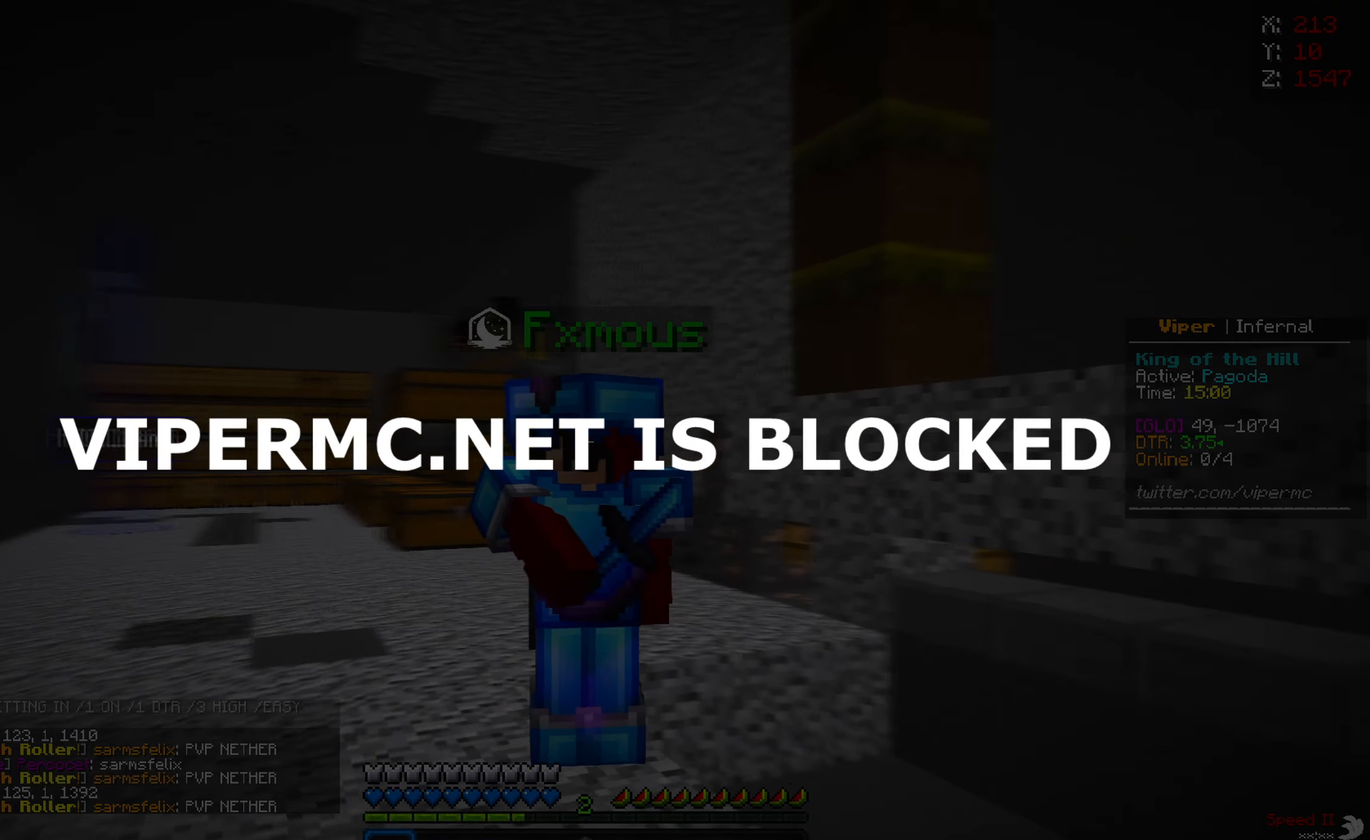
{"keys": [], "mouse": [], "events": [[117, "mouse_right", "up"]]}